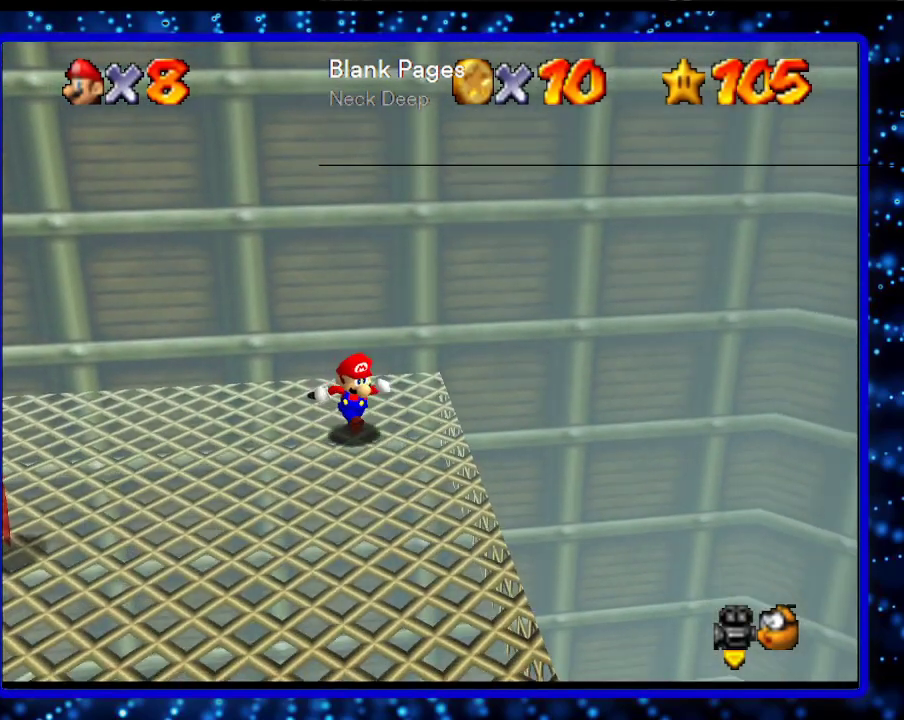
Gameplay with a controller (Nintendo layout); each line is a JSON object with the inputs held at the frame after it. "events" lists button and stick changes between this image and that frame as [ms after this image, input, new state], when the widget could be followed in between. Not read: L3 R3.
{"buttons": ["A"], "left_stick": "up", "events": [[67, "left_stick", "up"], [283, "A", "down"]]}
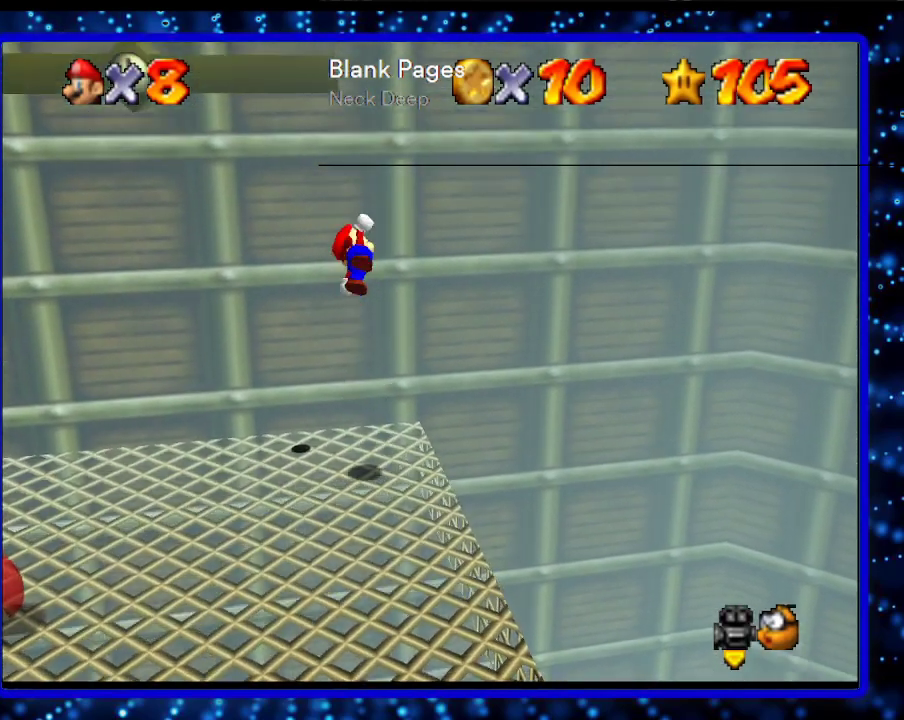
{"buttons": ["A"], "left_stick": "up", "events": [[117, "A", "up"], [333, "A", "down"]]}
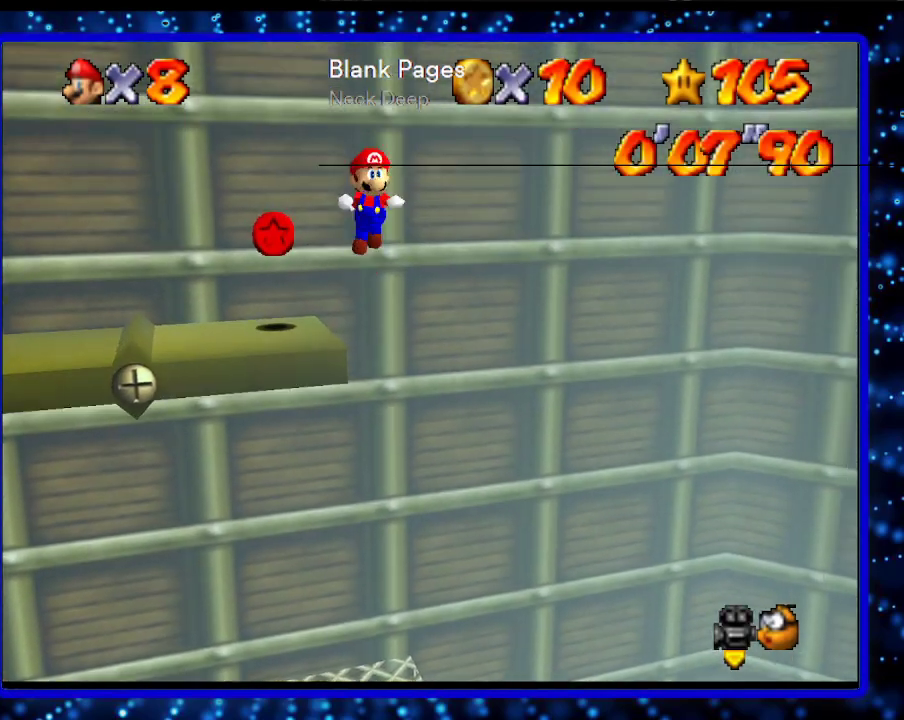
{"buttons": [], "left_stick": "up-left", "events": [[17, "left_stick", "up-left"], [400, "A", "up"]]}
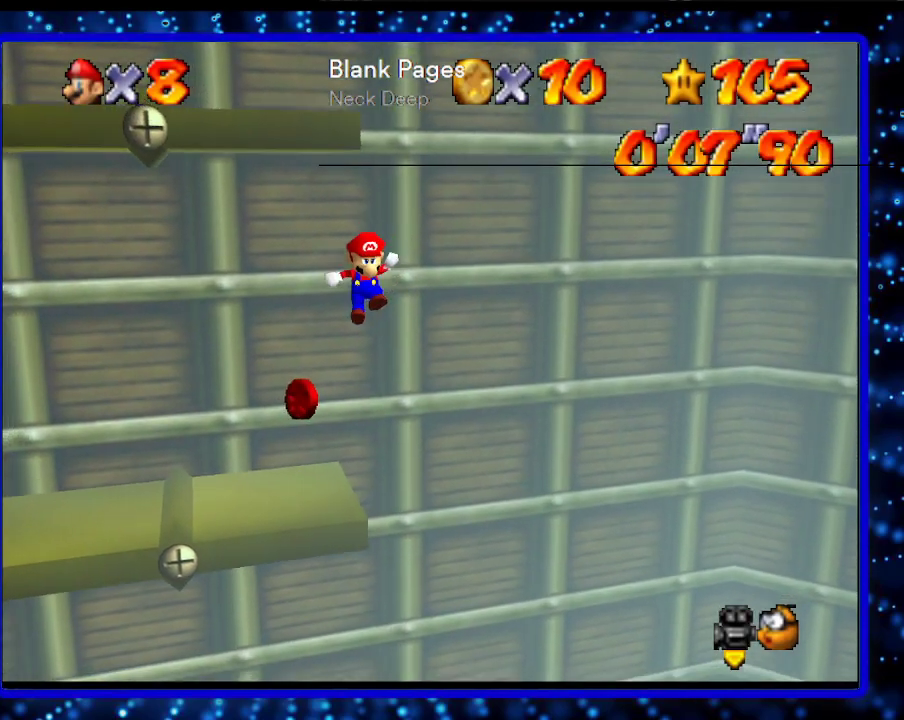
{"buttons": [], "left_stick": "up-left", "events": [[83, "C_RIGHT", "down"], [200, "C_RIGHT", "up"]]}
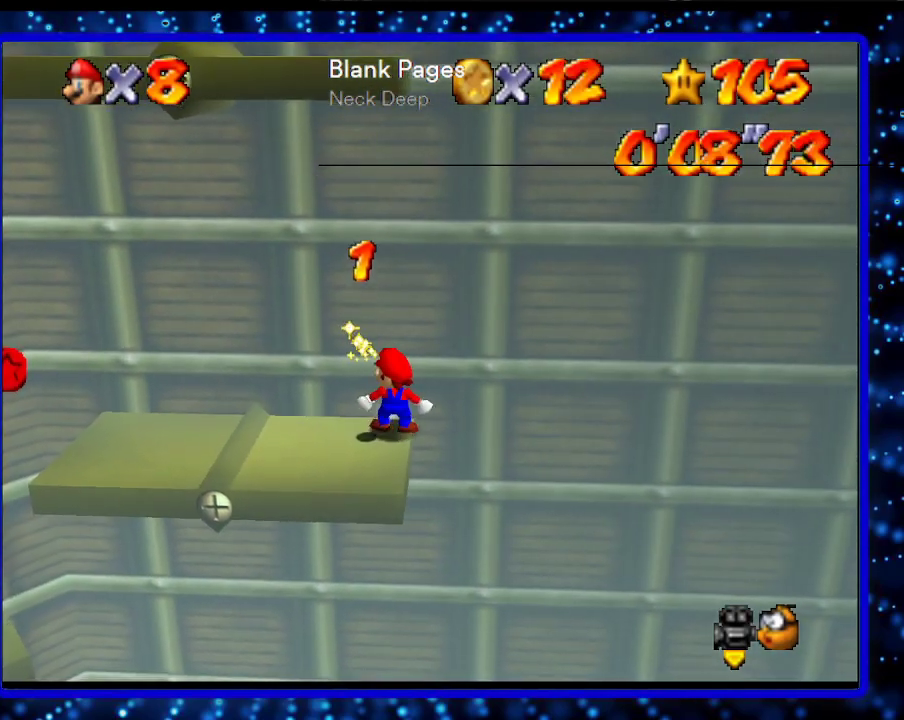
{"buttons": [], "left_stick": "up-left", "events": []}
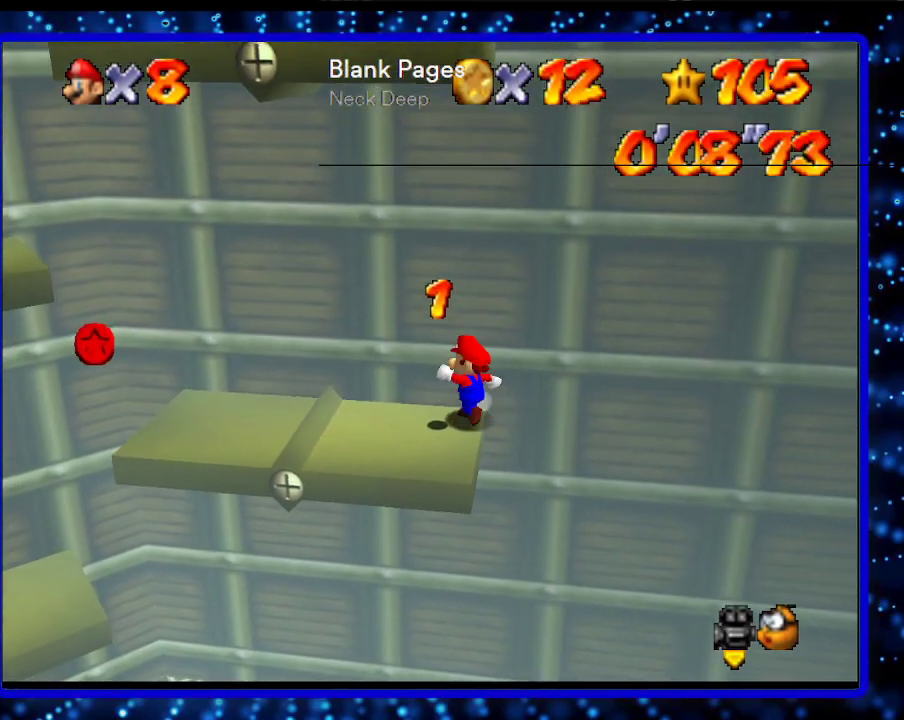
{"buttons": [], "left_stick": "left", "events": [[217, "left_stick", "left"]]}
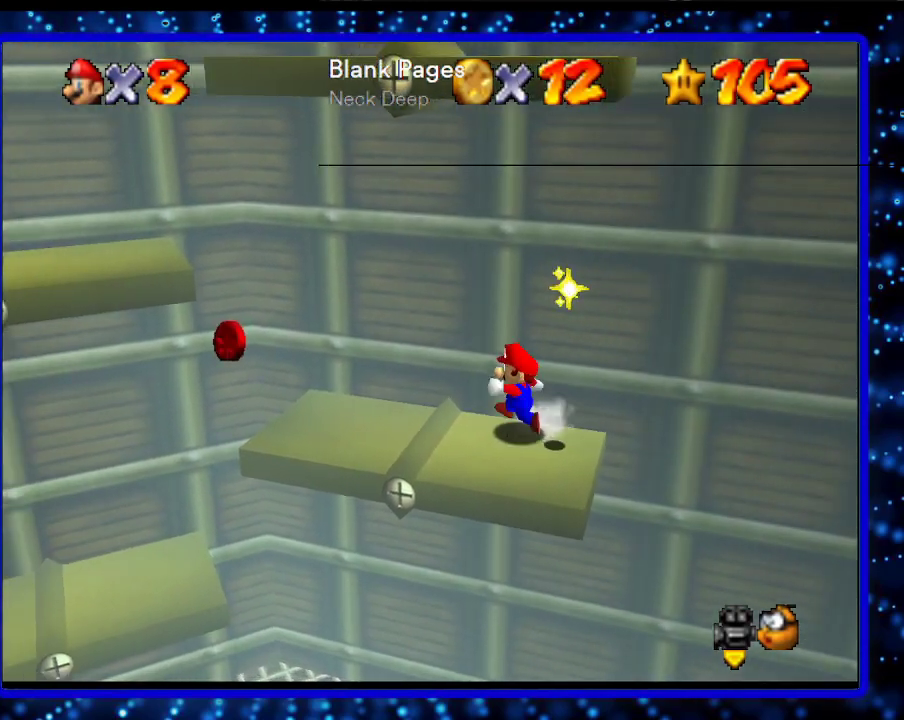
{"buttons": [], "left_stick": "left", "events": []}
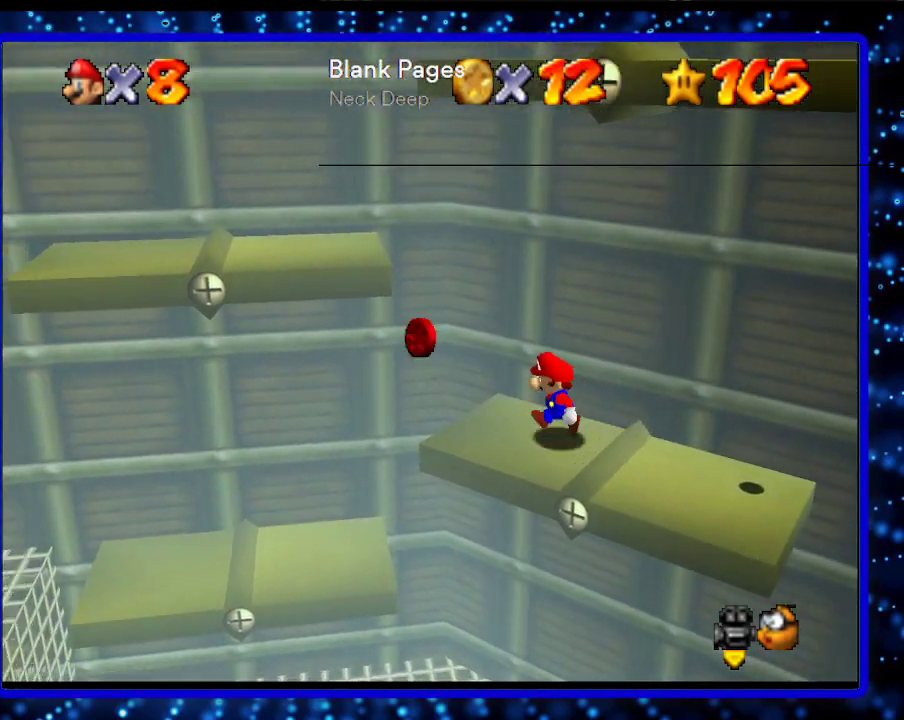
{"buttons": ["A"], "left_stick": "left", "events": [[150, "A", "down"]]}
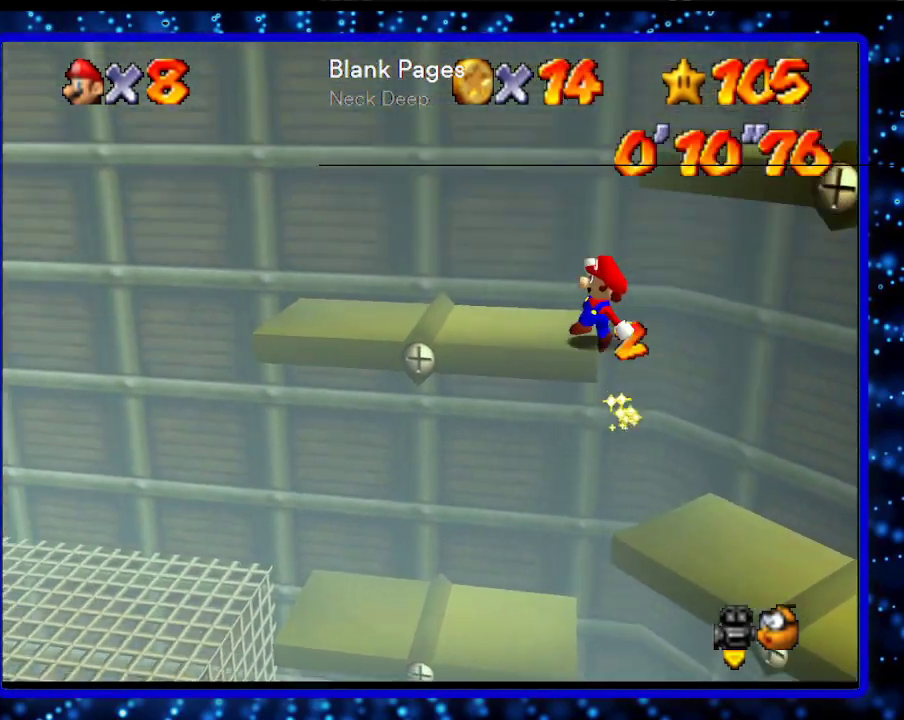
{"buttons": [], "left_stick": "right", "events": [[67, "A", "up"], [150, "left_stick", "right"]]}
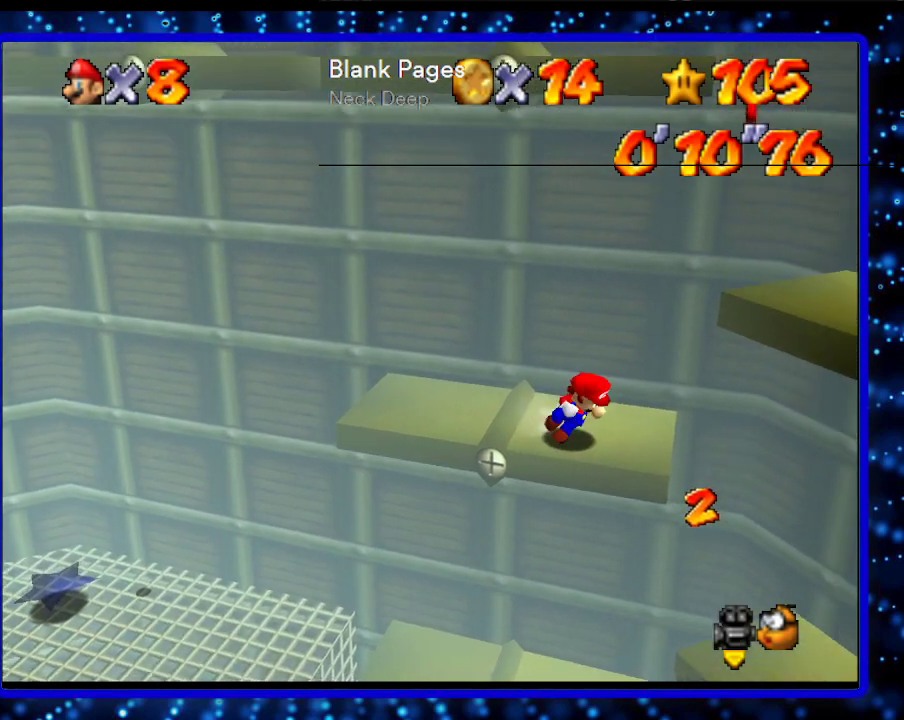
{"buttons": ["A"], "left_stick": "down-right", "events": [[150, "left_stick", "down-right"], [267, "A", "down"]]}
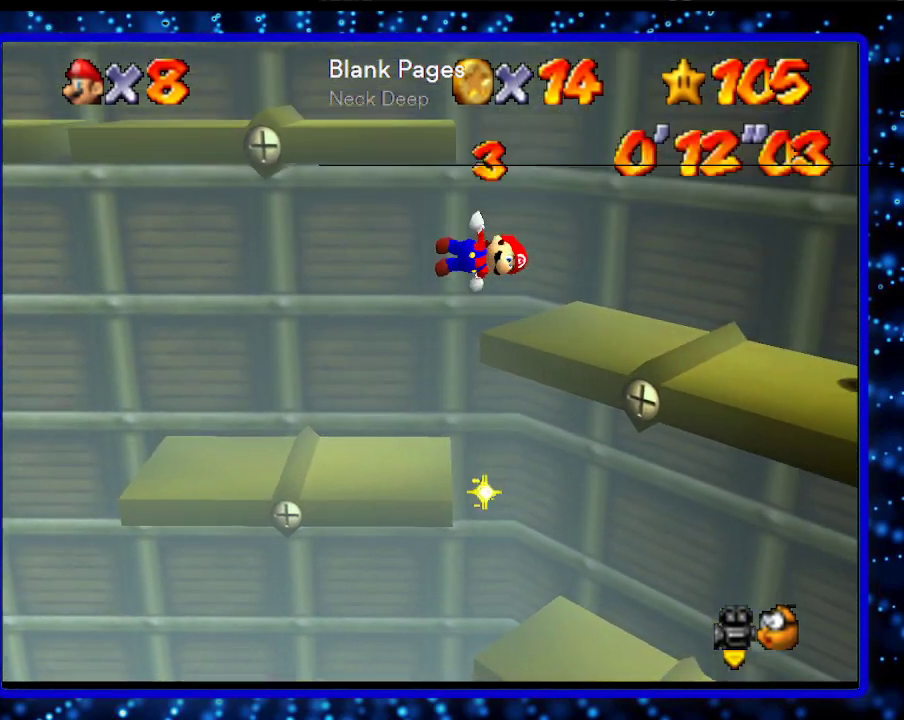
{"buttons": [], "left_stick": "down-right", "events": [[67, "A", "up"]]}
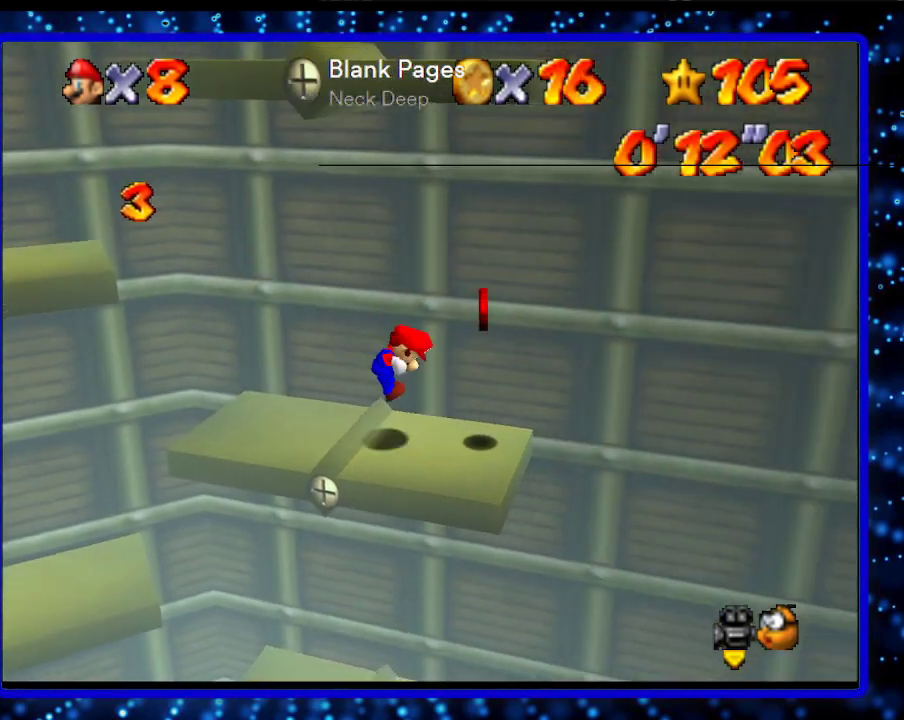
{"buttons": ["A"], "left_stick": "left", "events": [[183, "left_stick", "left"], [350, "A", "down"]]}
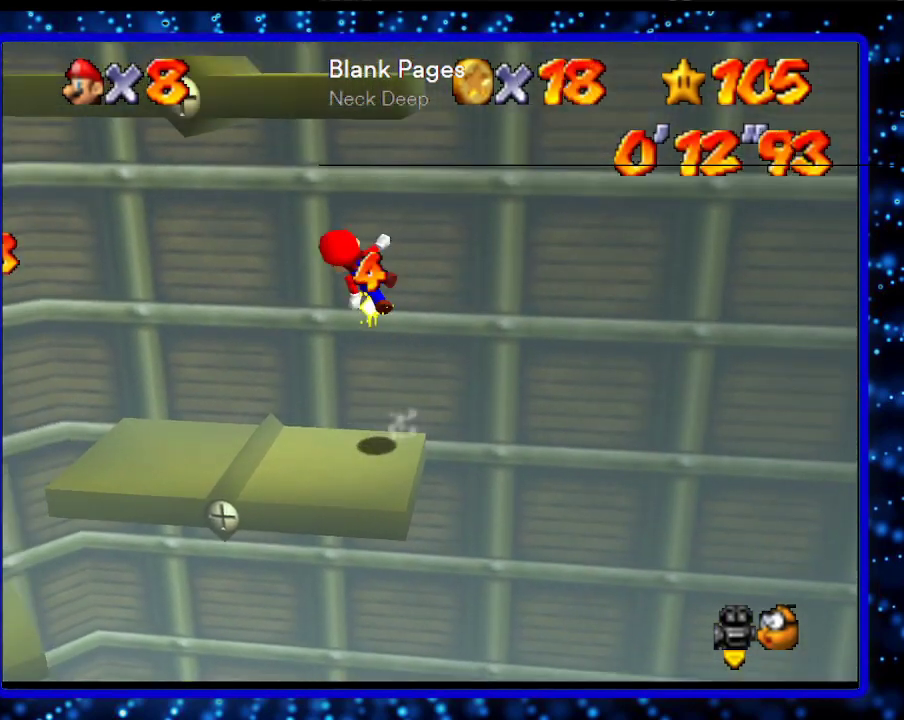
{"buttons": [], "left_stick": "left", "events": [[33, "A", "up"]]}
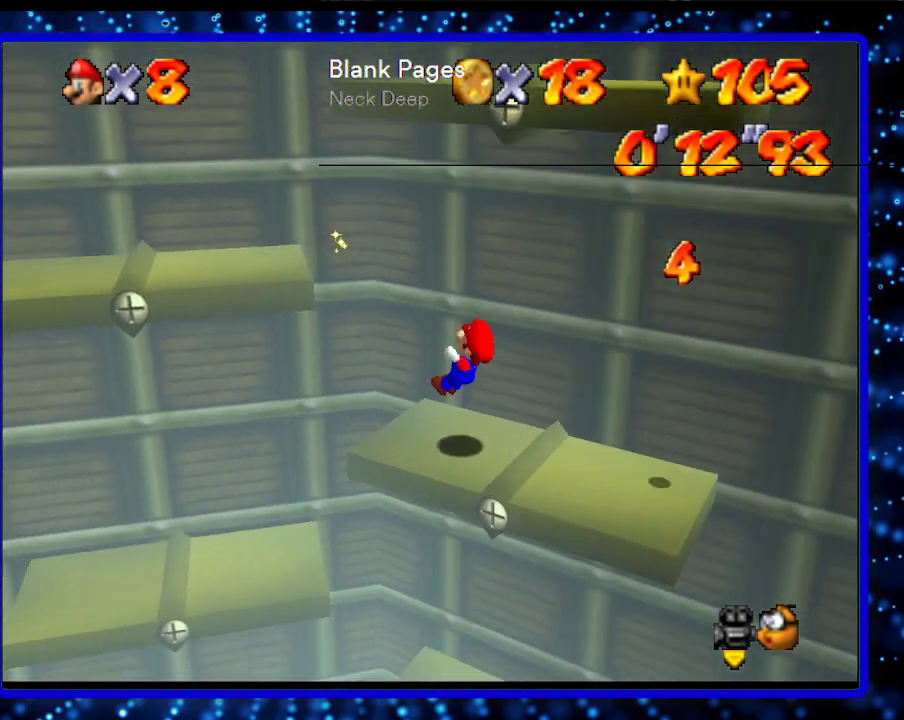
{"buttons": [], "left_stick": "left", "events": [[117, "A", "down"], [367, "A", "up"]]}
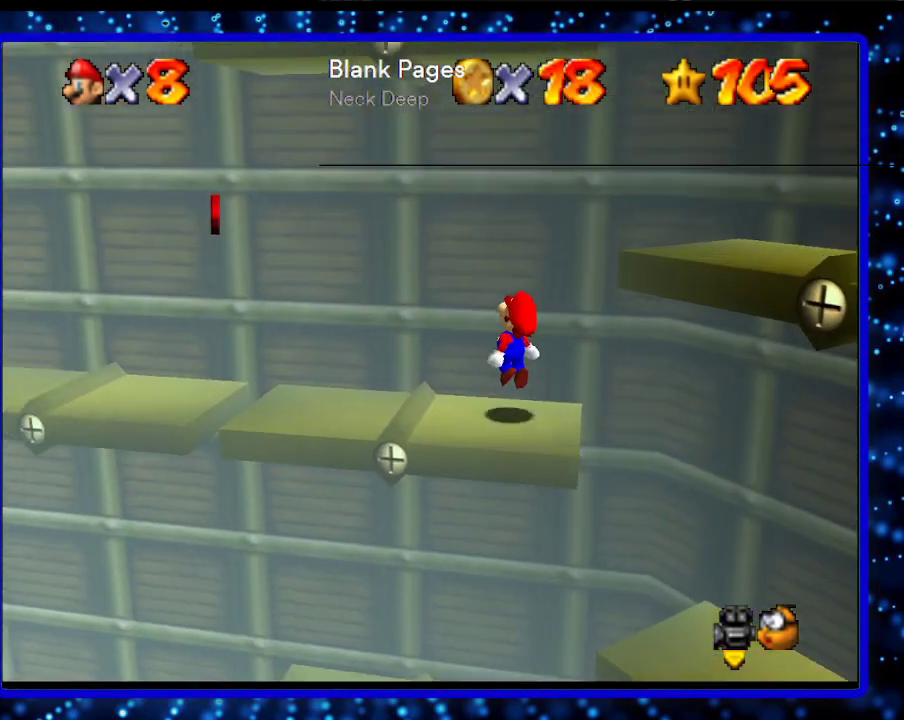
{"buttons": [], "left_stick": "down-right", "events": [[33, "left_stick", "down-right"]]}
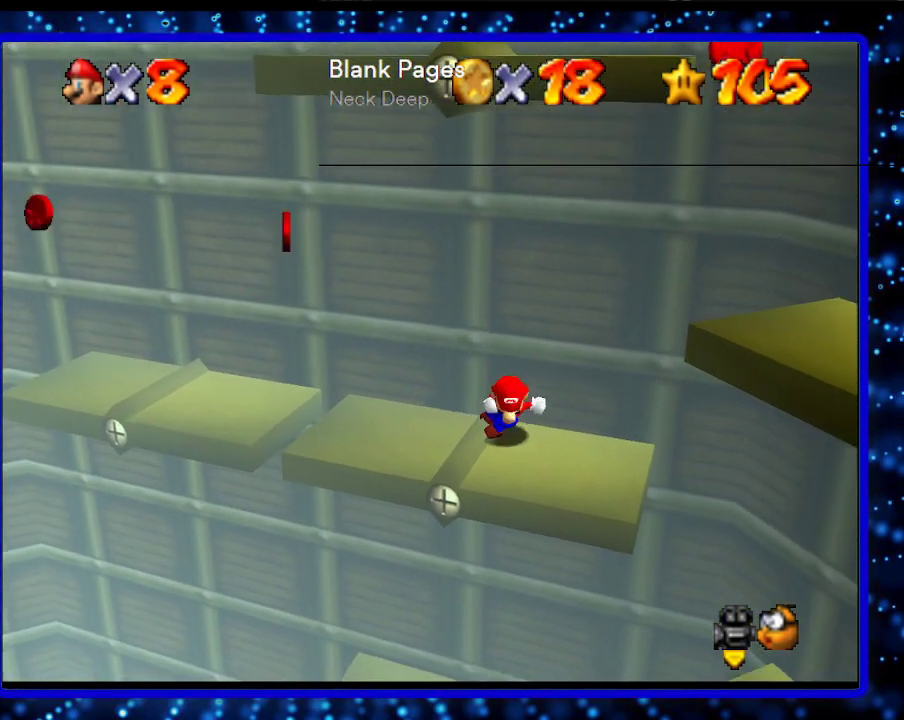
{"buttons": ["A"], "left_stick": "down-right", "events": [[467, "A", "down"]]}
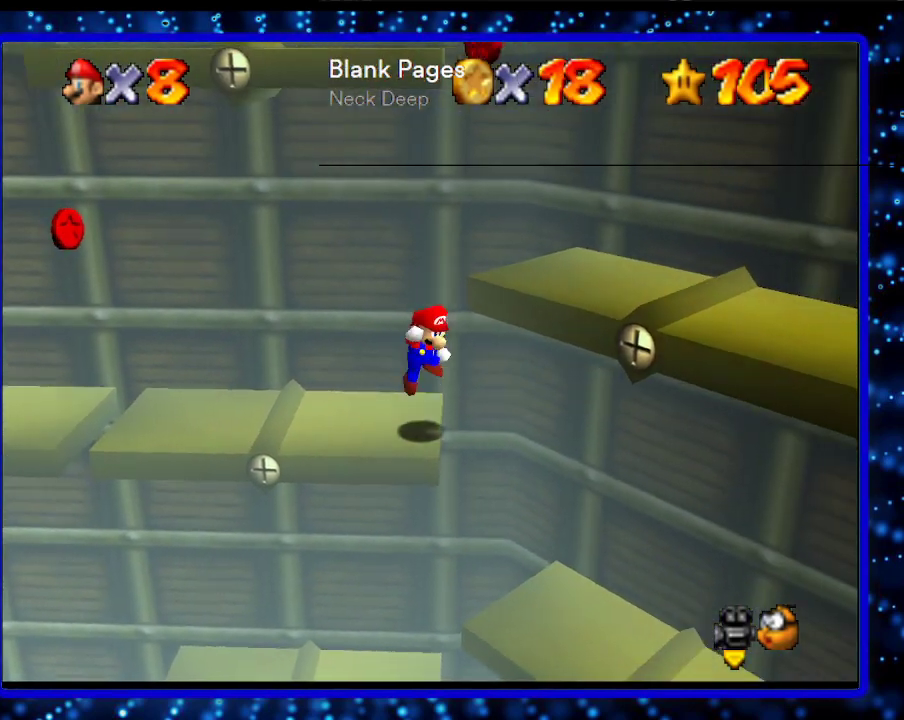
{"buttons": [], "left_stick": "down-right", "events": [[500, "A", "up"]]}
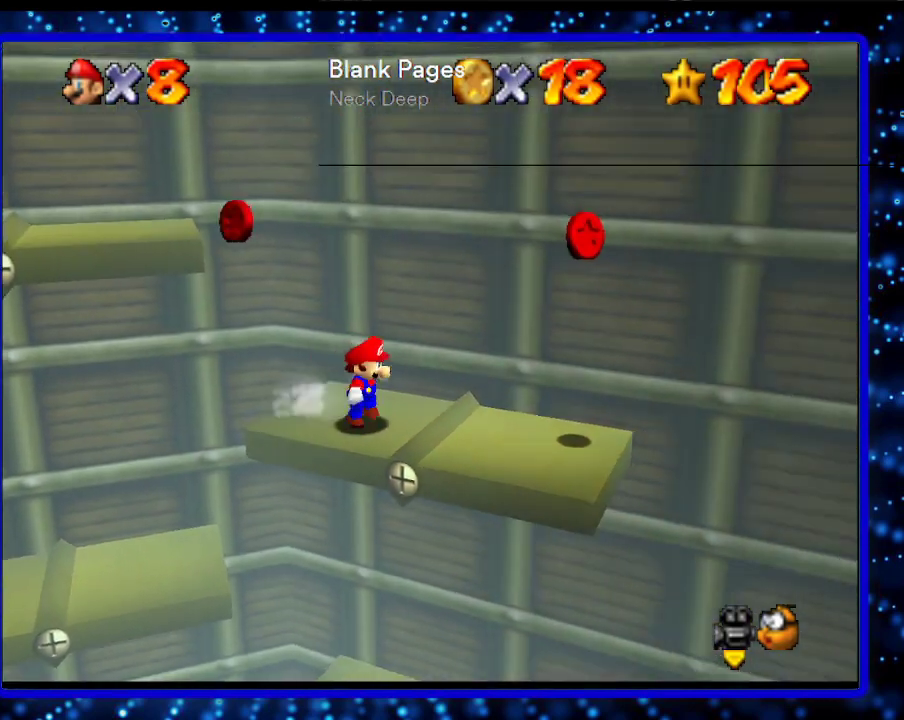
{"buttons": ["A"], "left_stick": "left", "events": [[217, "left_stick", "right"], [383, "left_stick", "left"], [500, "A", "down"]]}
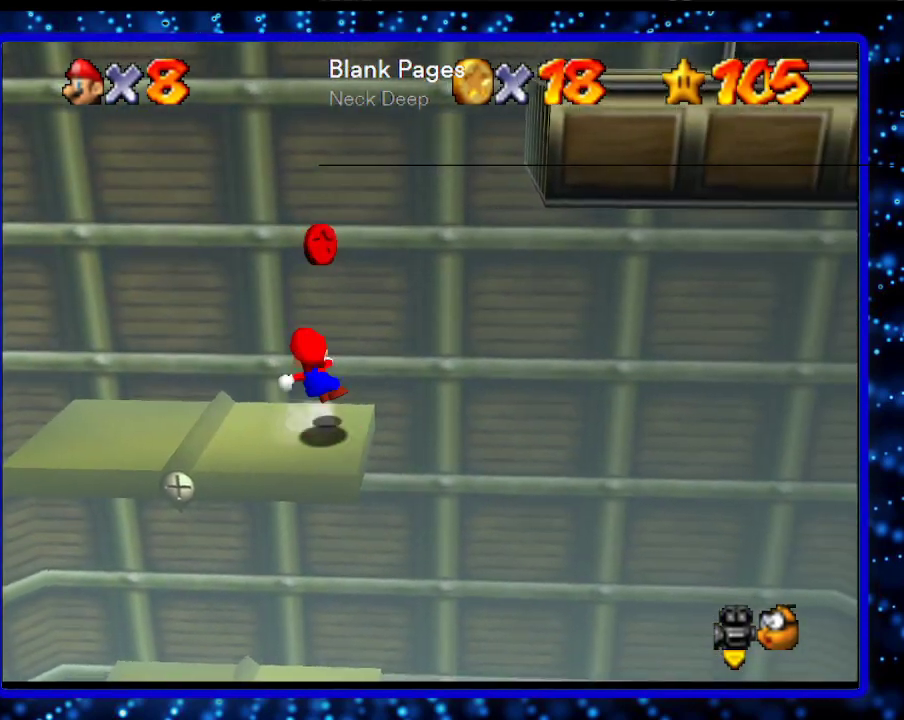
{"buttons": [], "left_stick": "center", "events": [[183, "A", "up"], [283, "left_stick", "center"]]}
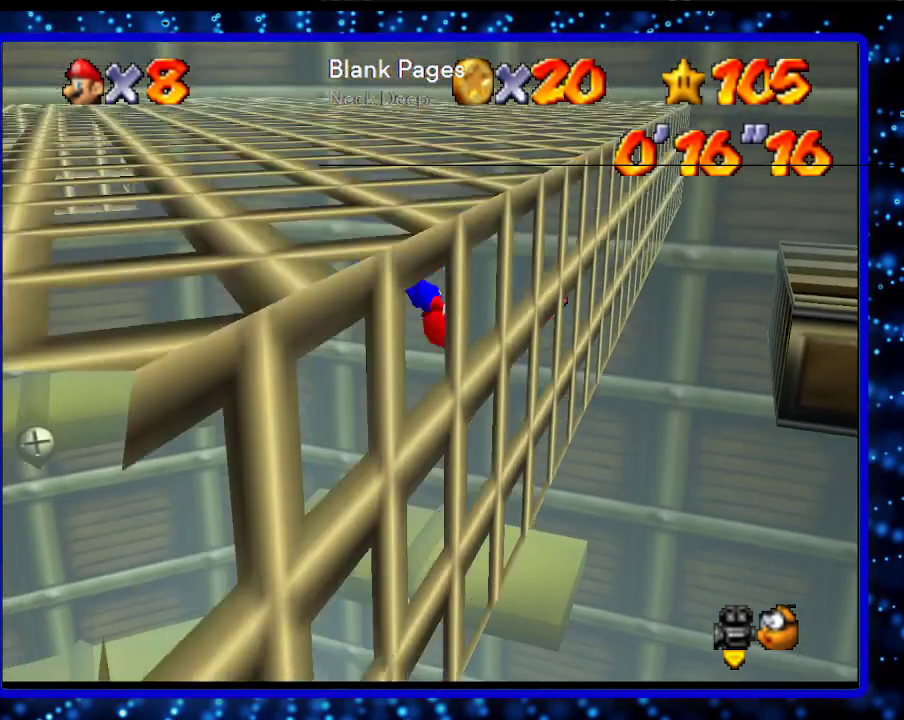
{"buttons": ["A"], "left_stick": "left", "events": [[500, "A", "down"], [500, "left_stick", "left"]]}
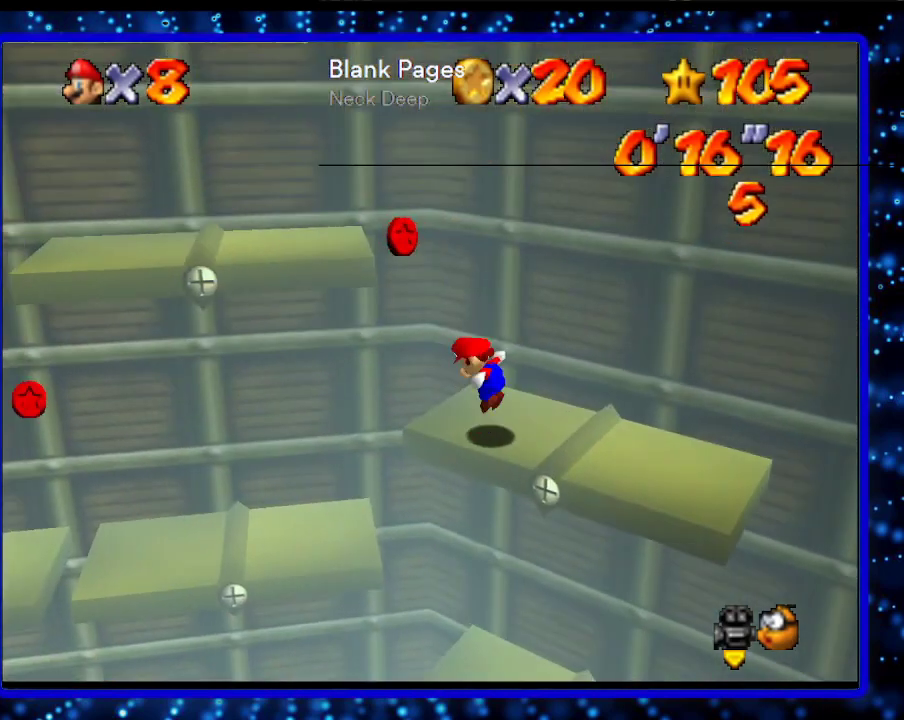
{"buttons": [], "left_stick": "center", "events": [[150, "A", "up"], [183, "left_stick", "center"], [400, "left_stick", "down-right"], [500, "left_stick", "center"]]}
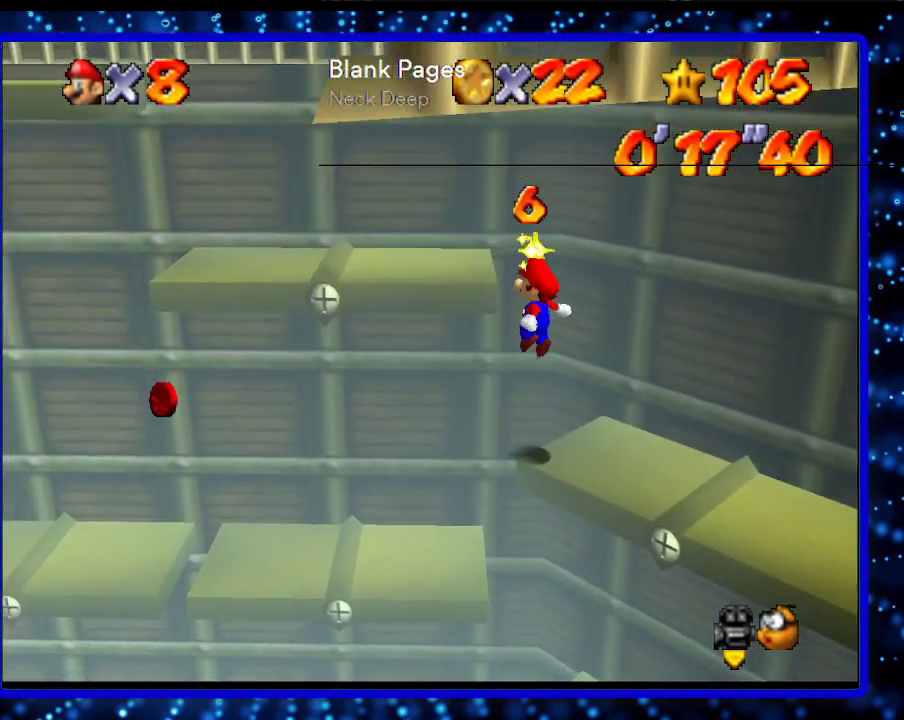
{"buttons": [], "left_stick": "up-left", "events": [[83, "left_stick", "left"], [183, "left_stick", "up-left"], [250, "B", "down"], [350, "B", "up"]]}
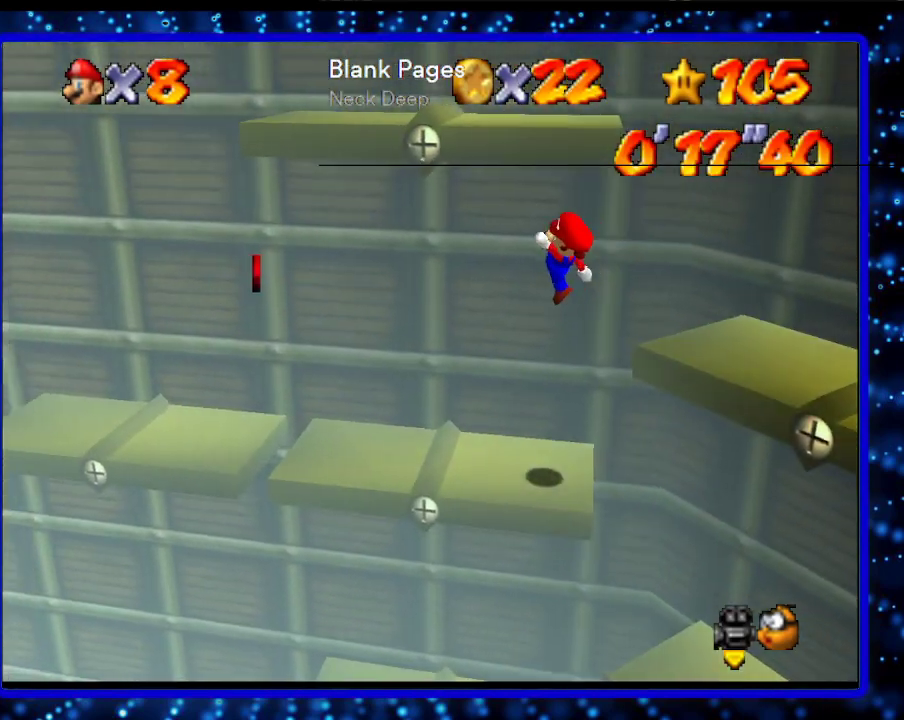
{"buttons": [], "left_stick": "up-left", "events": [[217, "C_RIGHT", "down"], [317, "C_RIGHT", "up"]]}
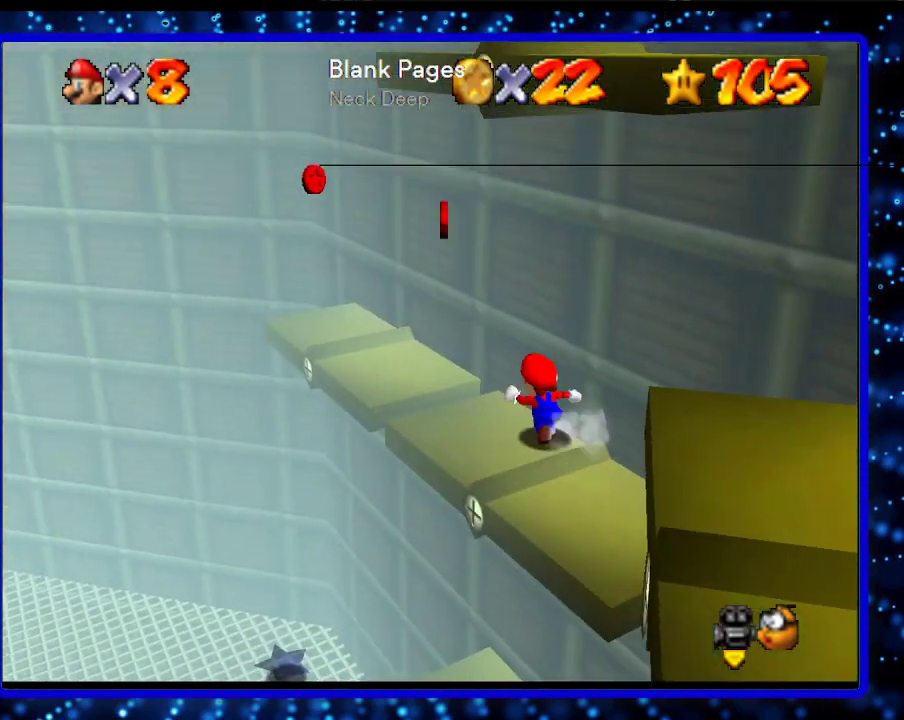
{"buttons": [], "left_stick": "up-left", "events": [[117, "A", "down"], [317, "A", "up"]]}
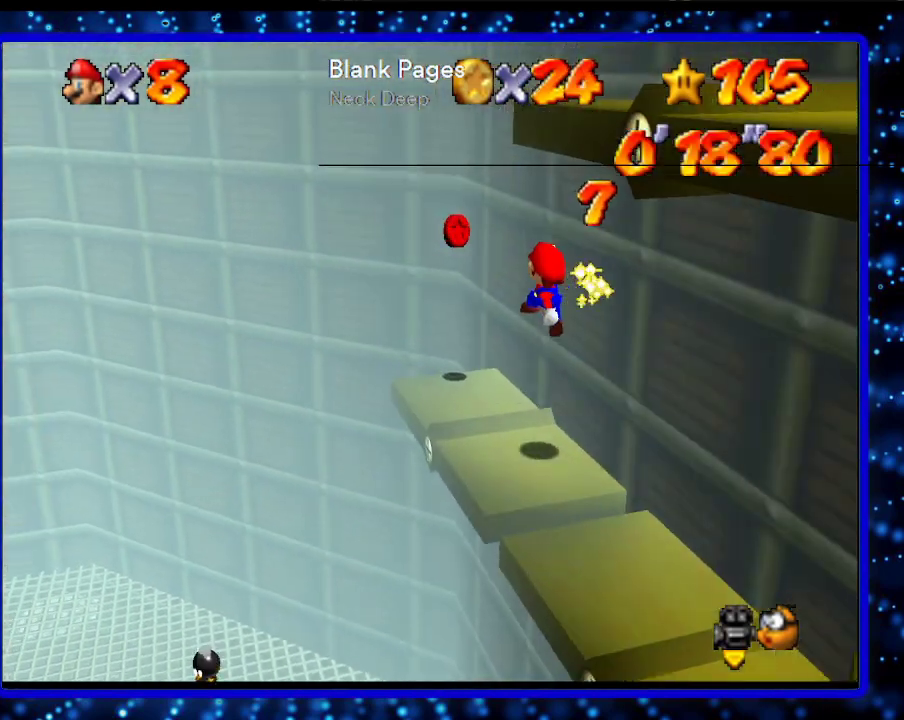
{"buttons": [], "left_stick": "left", "events": [[250, "B", "down"], [317, "B", "up"], [317, "left_stick", "left"], [417, "B", "down"], [433, "B", "up"]]}
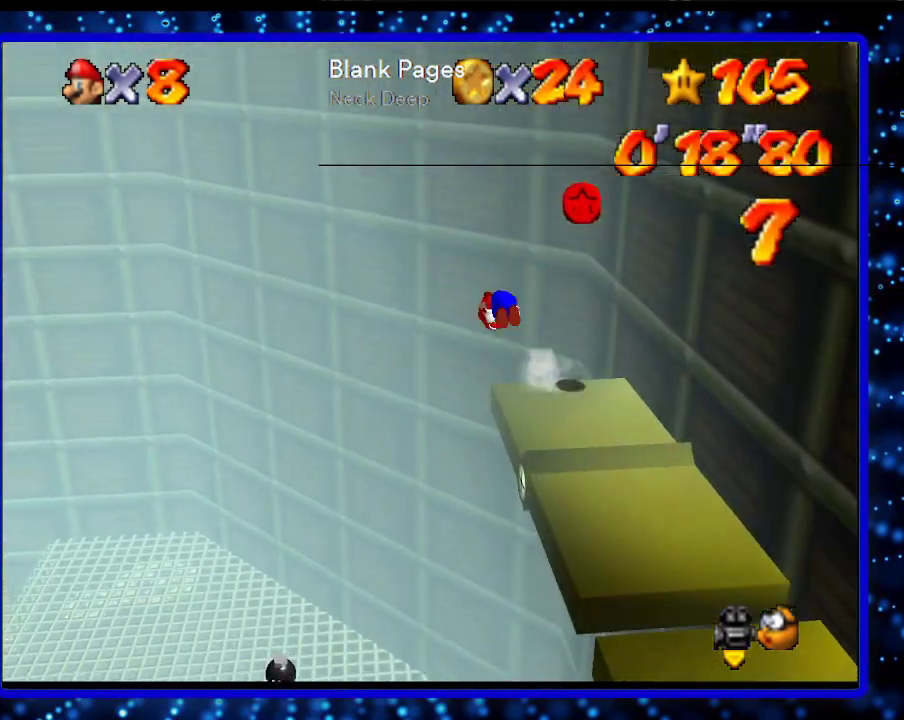
{"buttons": [], "left_stick": "left", "events": []}
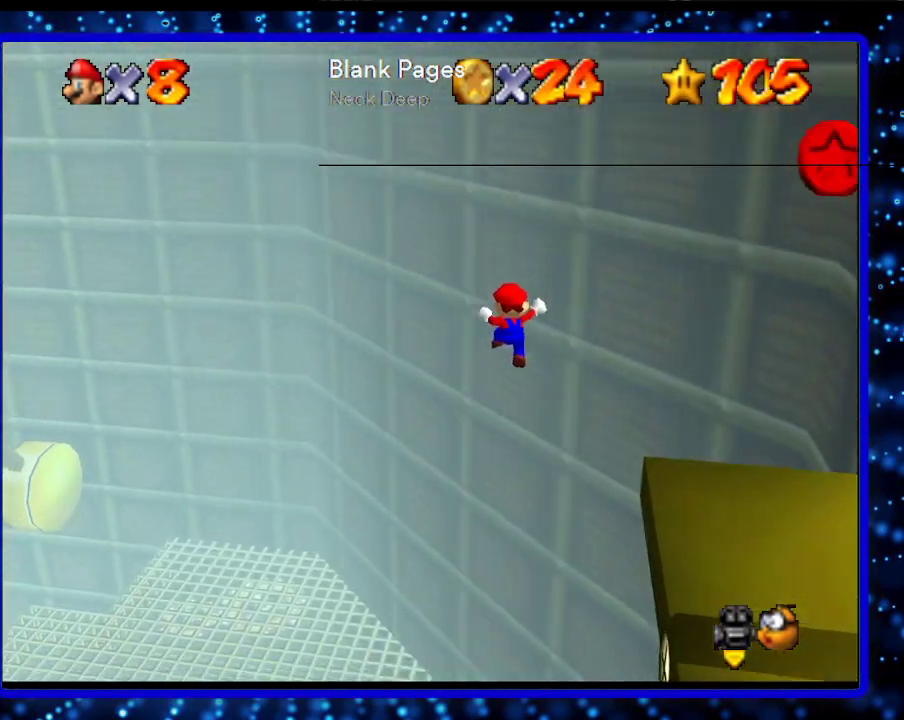
{"buttons": [], "left_stick": "left", "events": []}